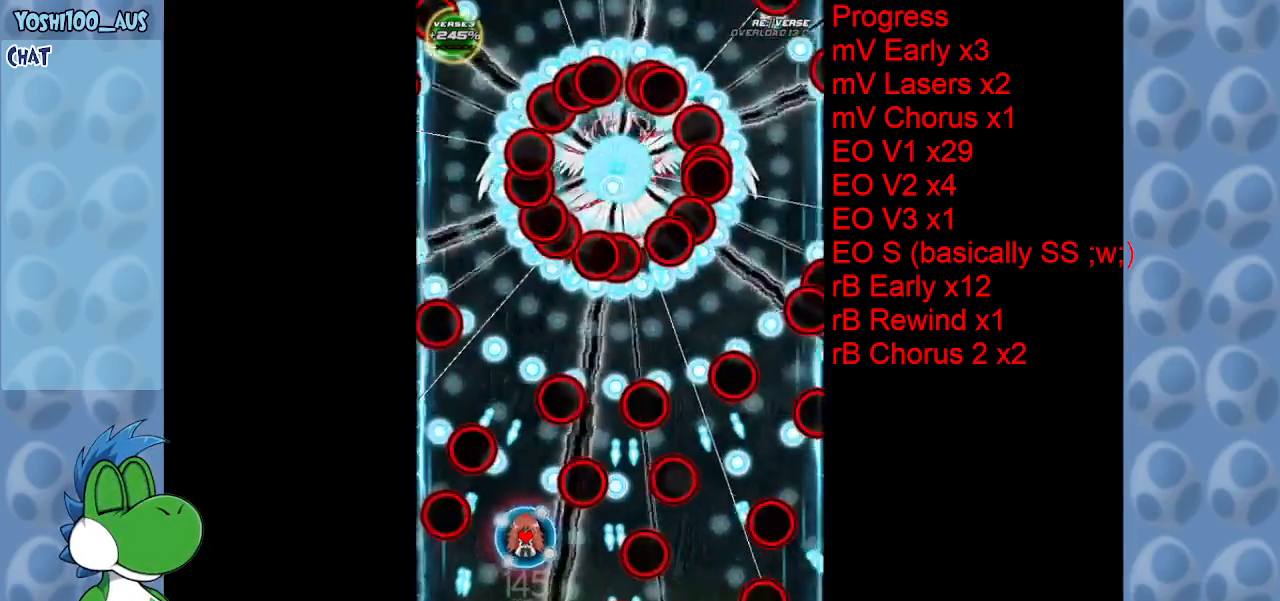
Gameplay with keyboard; each line is a JSON object with the keys held at the frame after it. "events" lists presses ("down") and releases ("up") of "c", "down", "left", "right", "up", "x" and "z" between this image and that frame as [ms after this image, input, new state], when the widget could be followed in between. No other keys are recorded. Mouse input is not recorded.
{"keys": [], "events": [[67, "x", "up"], [300, "x", "down"], [350, "right", "down"], [433, "x", "up"], [483, "right", "up"]]}
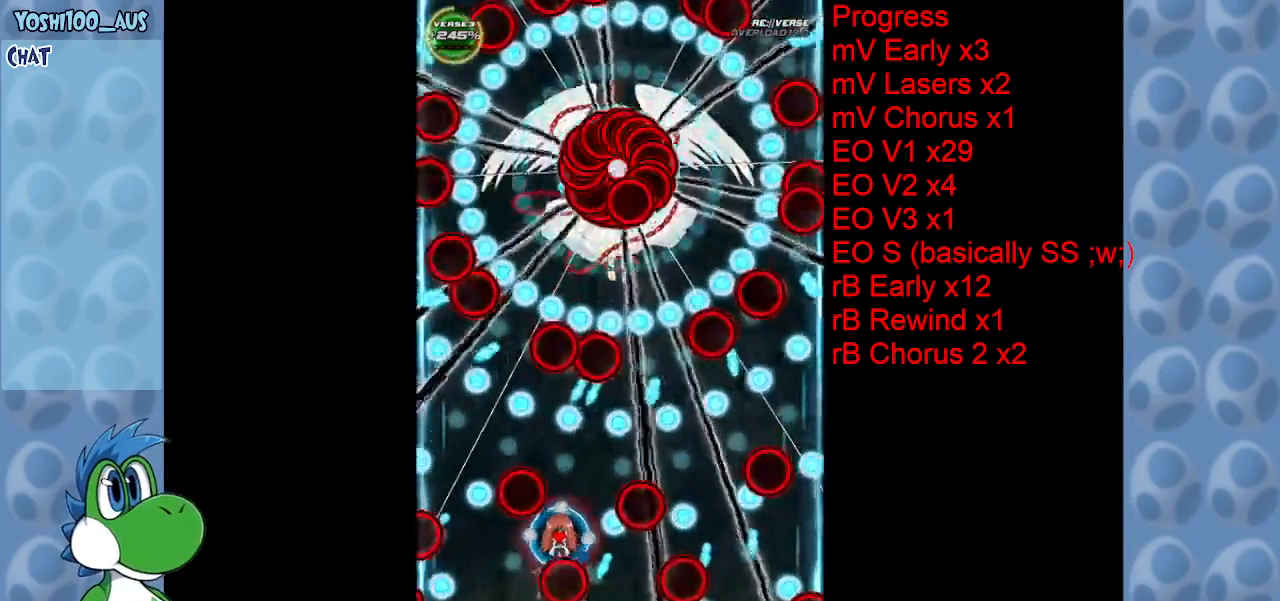
{"keys": [], "events": [[167, "z", "down"], [217, "down", "down"], [317, "z", "up"], [417, "down", "up"]]}
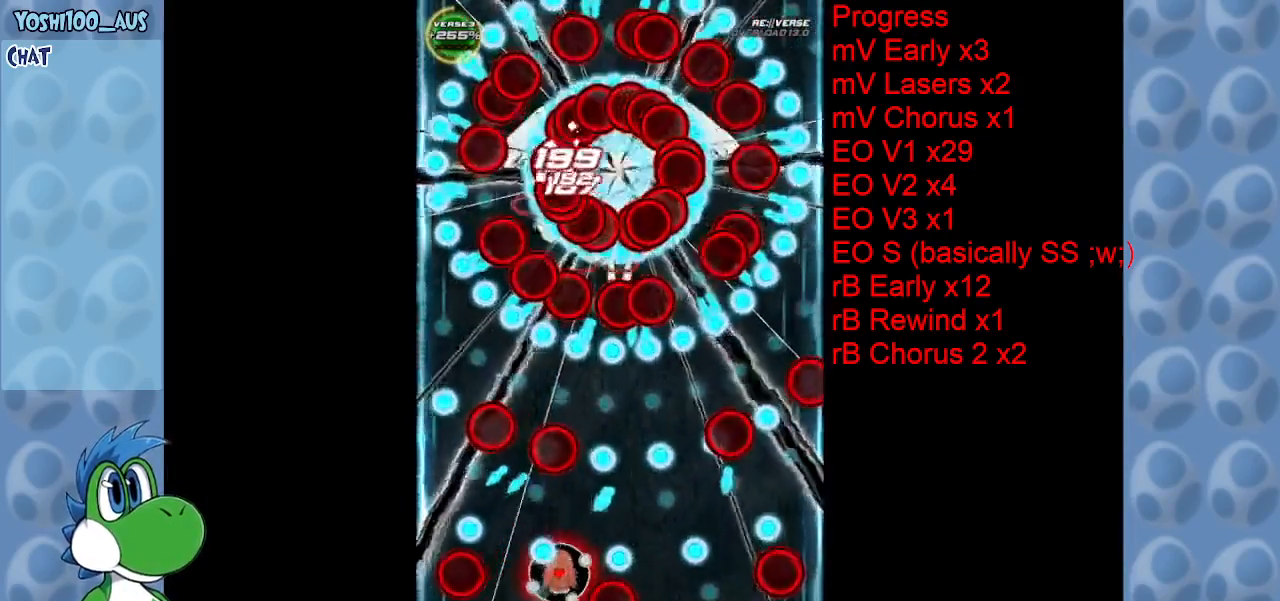
{"keys": ["down", "z"], "events": [[50, "right", "down"], [50, "up", "down"], [50, "x", "down"], [150, "right", "up"], [200, "x", "up"], [333, "up", "up"], [383, "right", "down"], [417, "z", "down"], [467, "down", "down"], [467, "right", "up"]]}
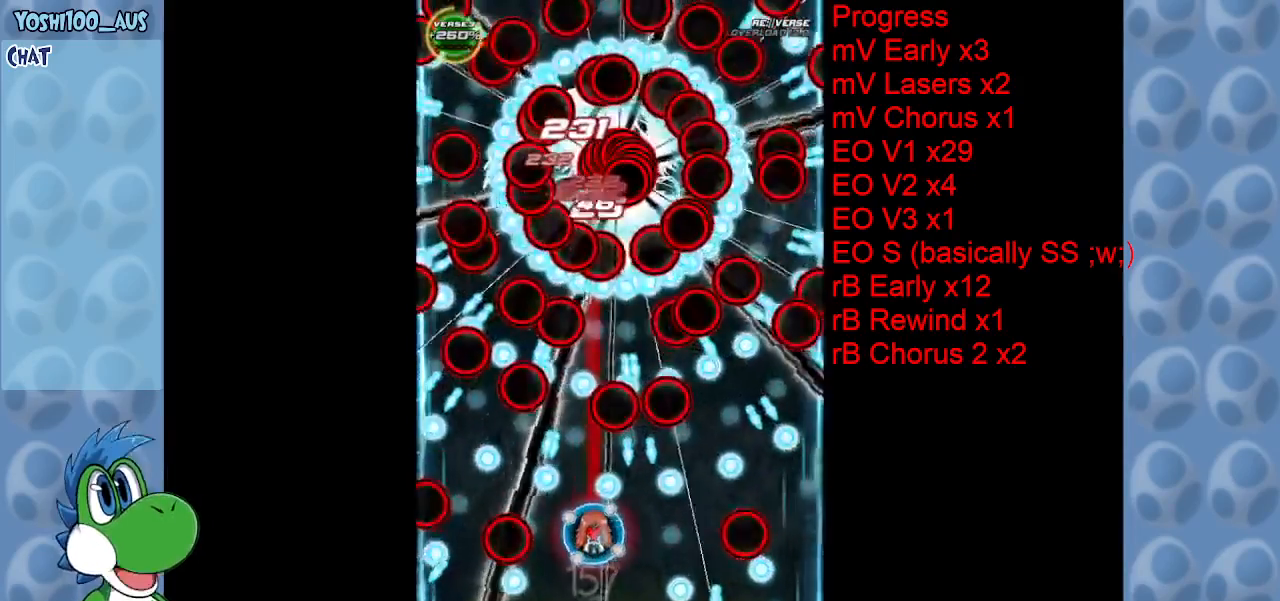
{"keys": ["down", "right"], "events": [[67, "z", "up"], [117, "right", "down"], [300, "x", "down"], [450, "x", "up"]]}
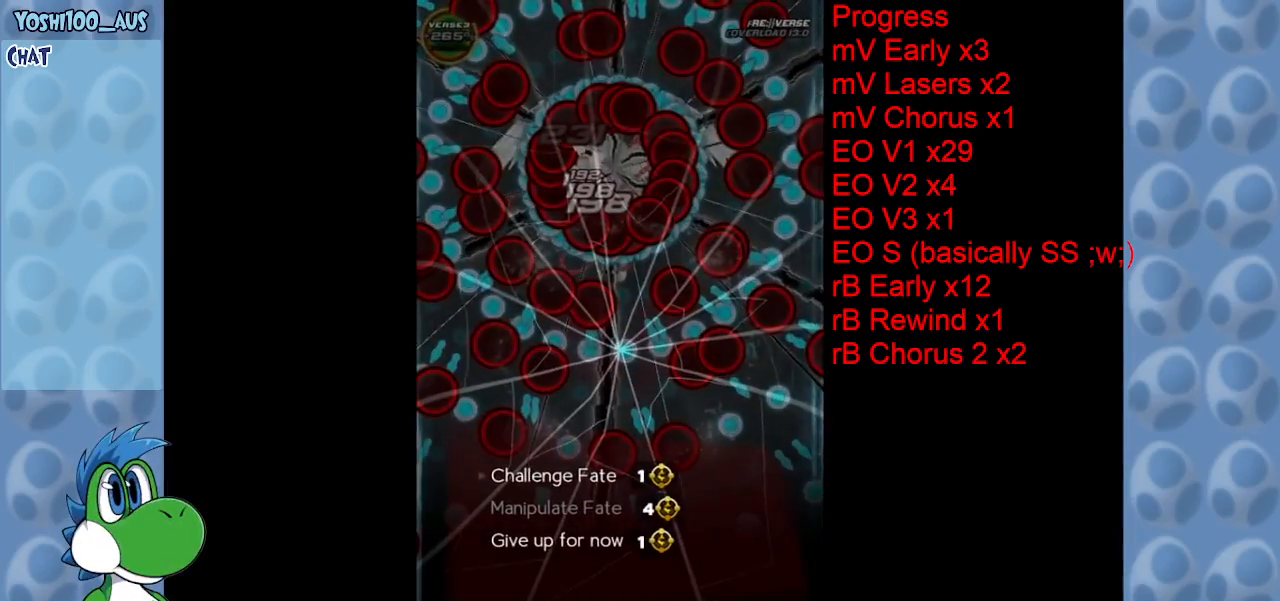
{"keys": [], "events": [[33, "down", "up"], [33, "right", "up"]]}
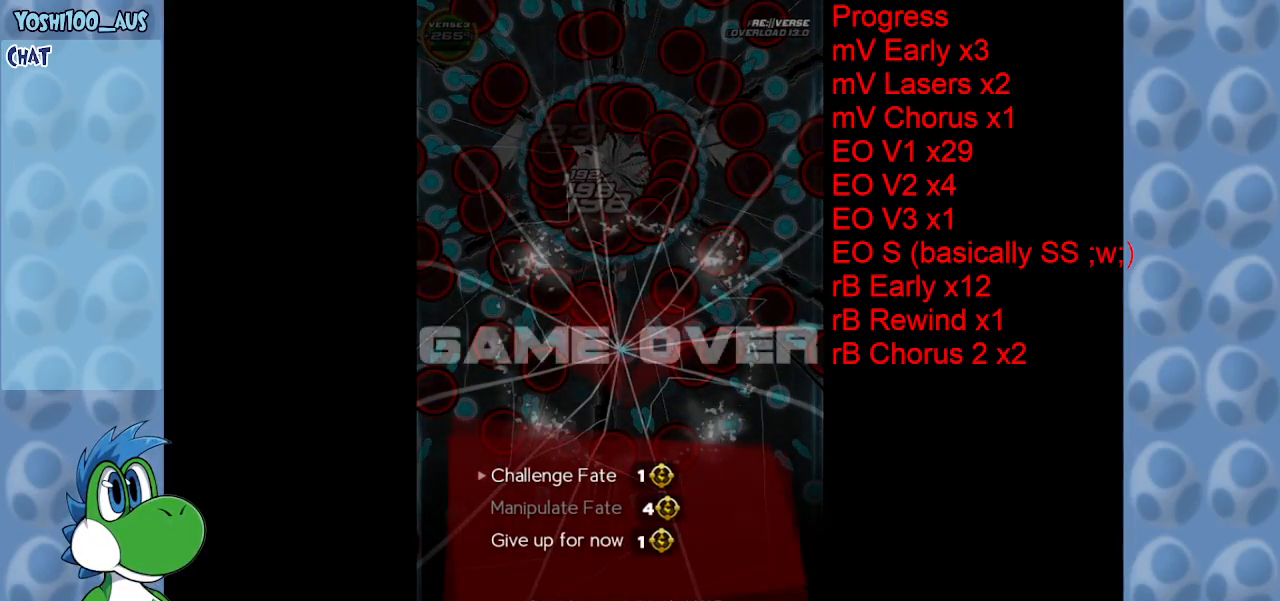
{"keys": [], "events": []}
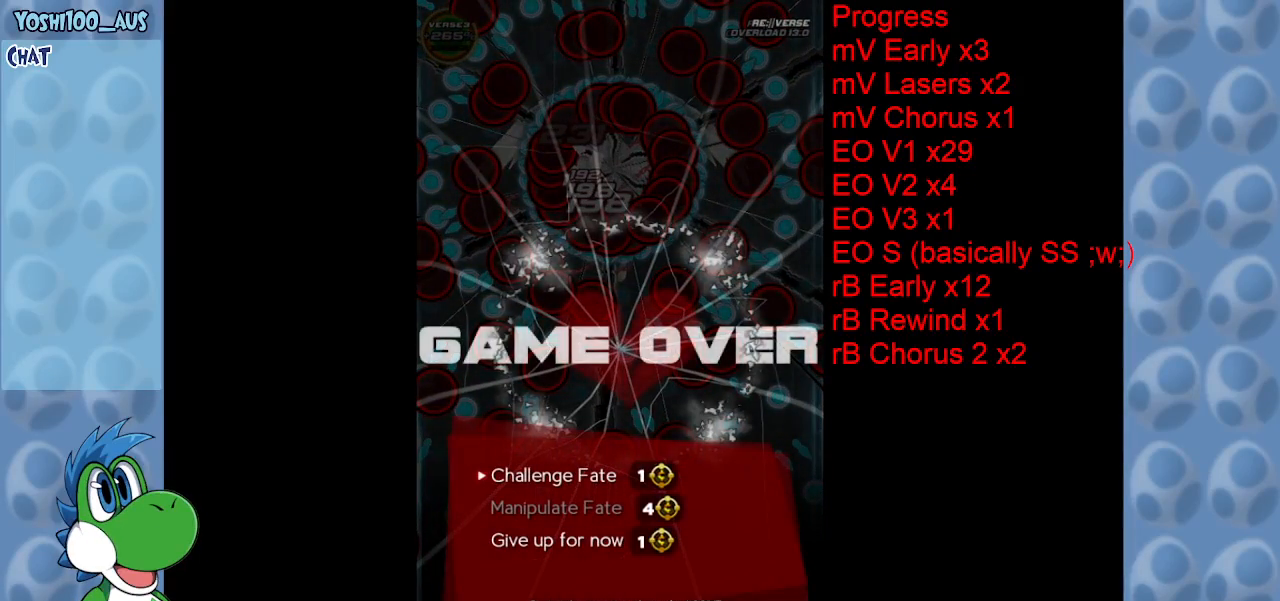
{"keys": [], "events": []}
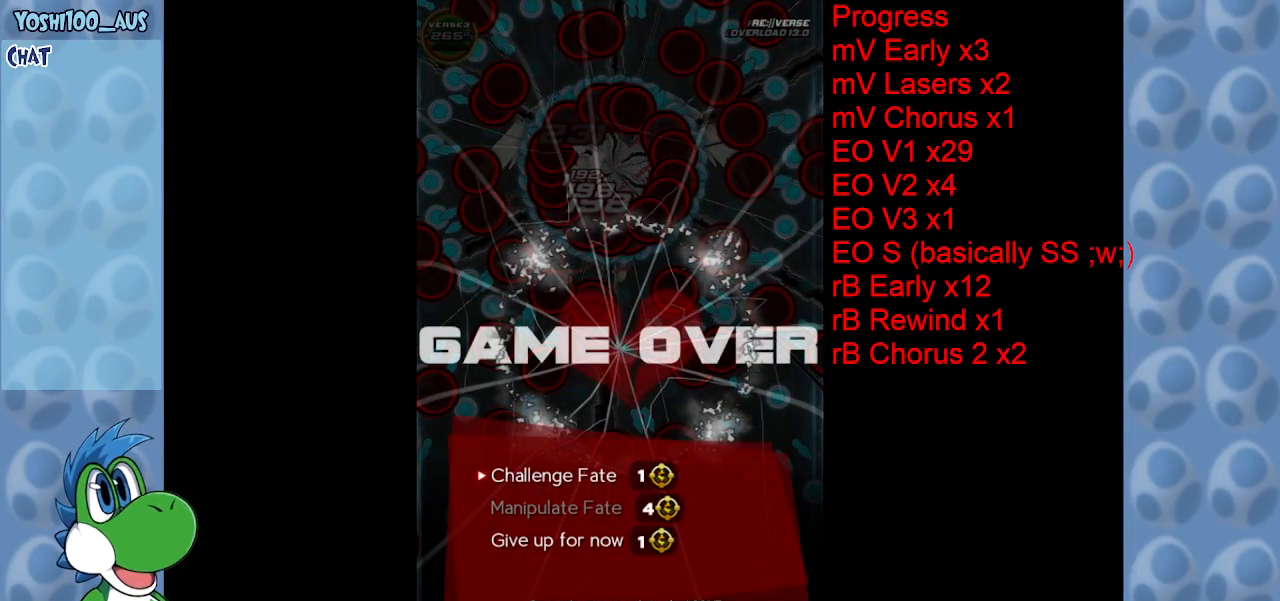
{"keys": [], "events": [[267, "z", "down"], [417, "z", "up"]]}
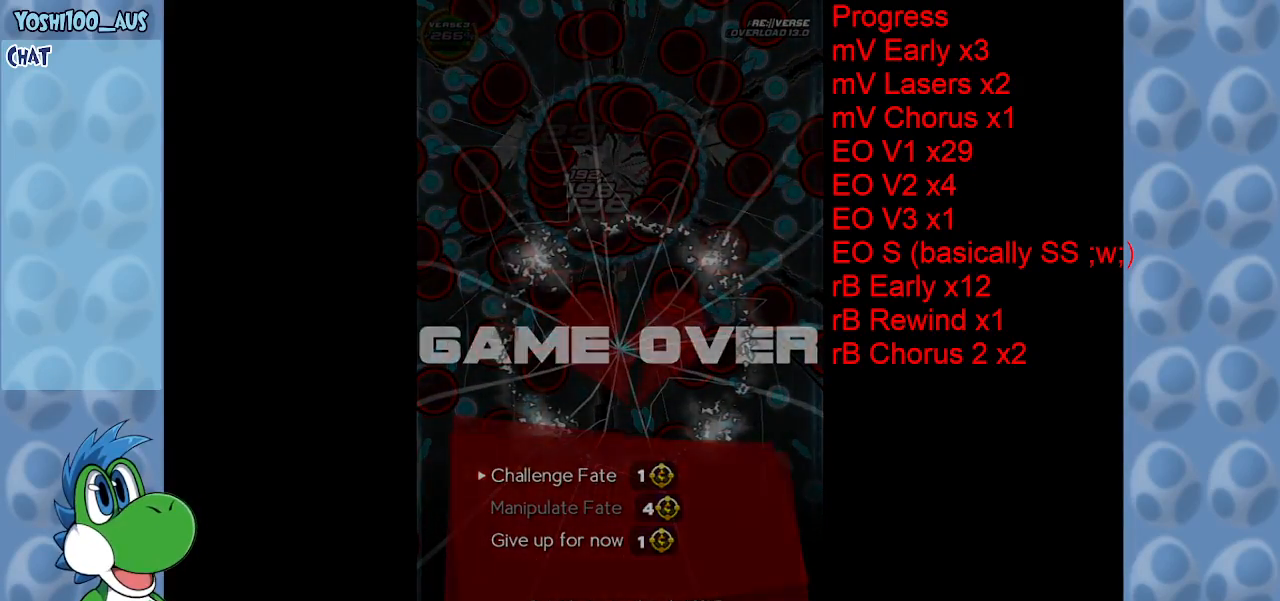
{"keys": [], "events": []}
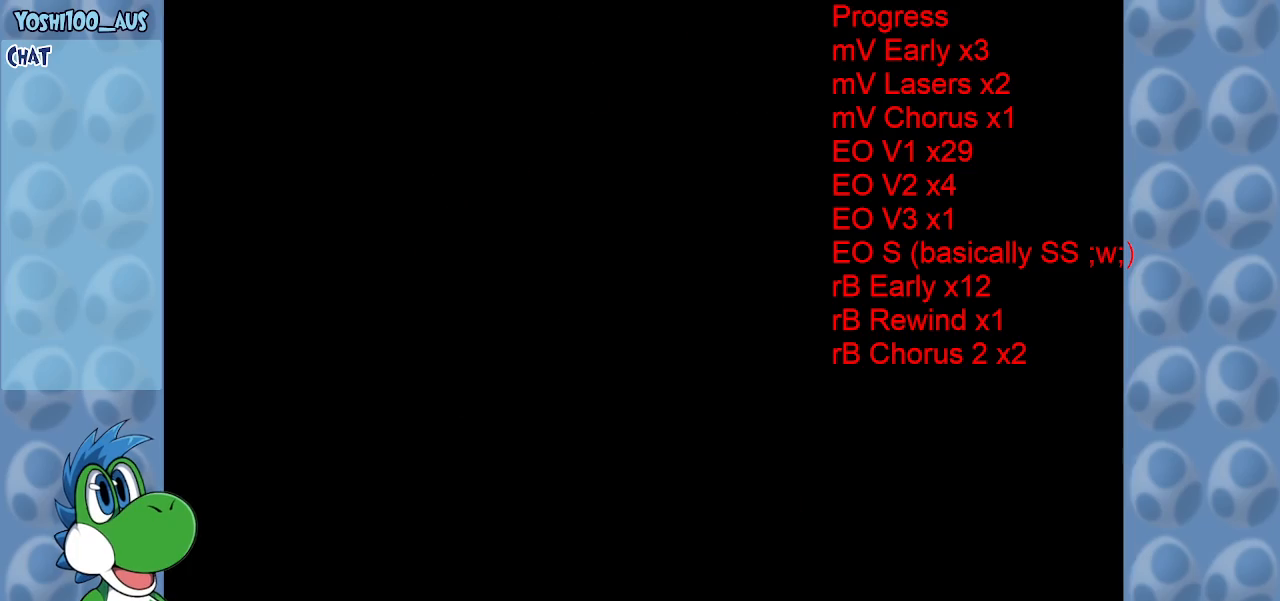
{"keys": [], "events": []}
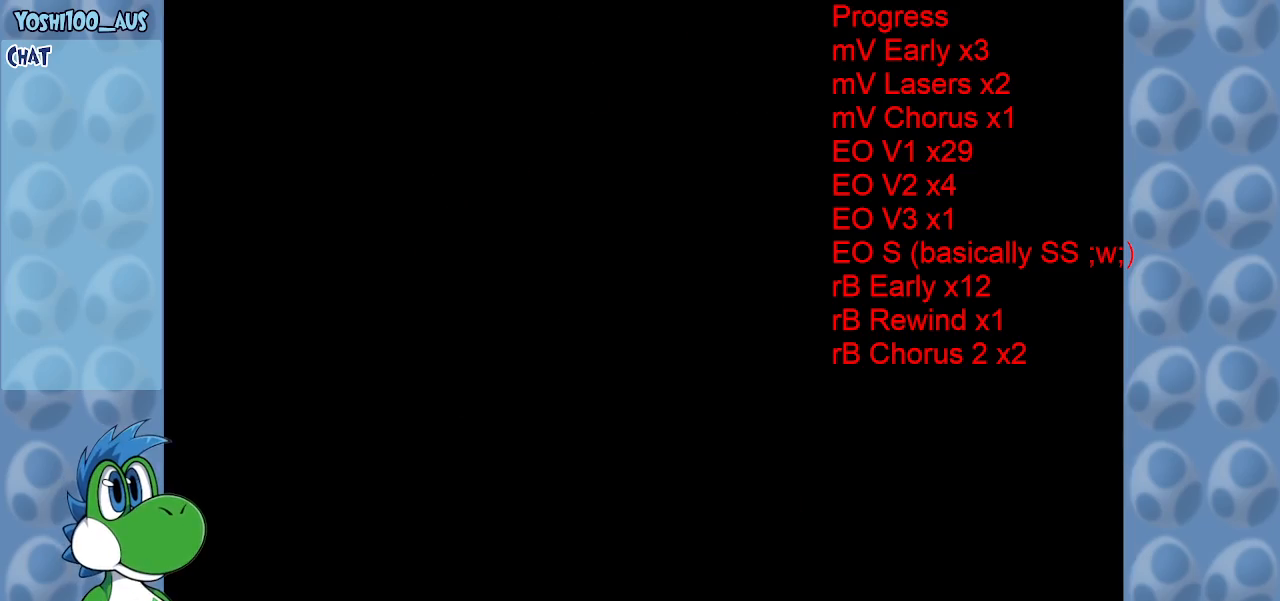
{"keys": [], "events": []}
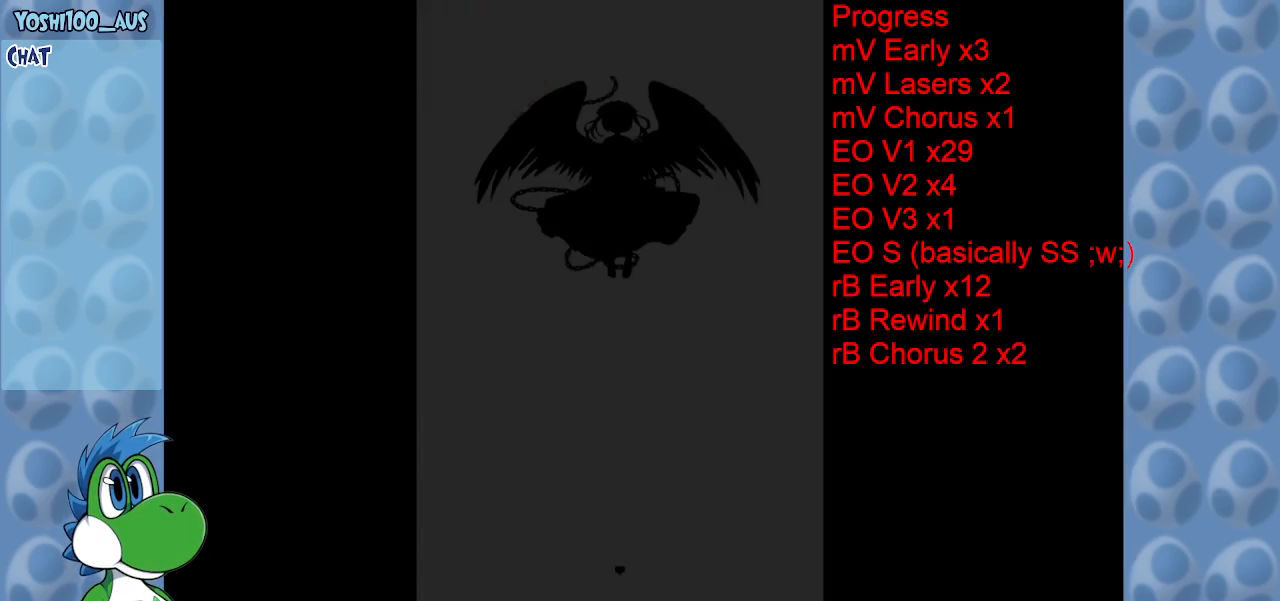
{"keys": [], "events": []}
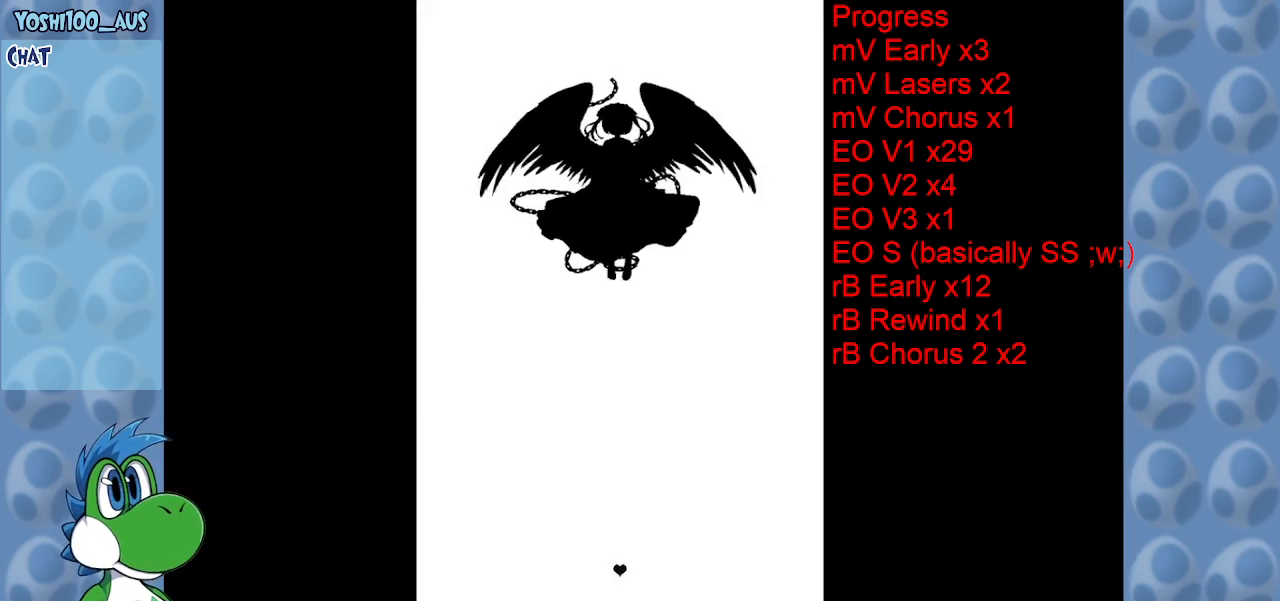
{"keys": ["down"], "events": [[250, "down", "down"]]}
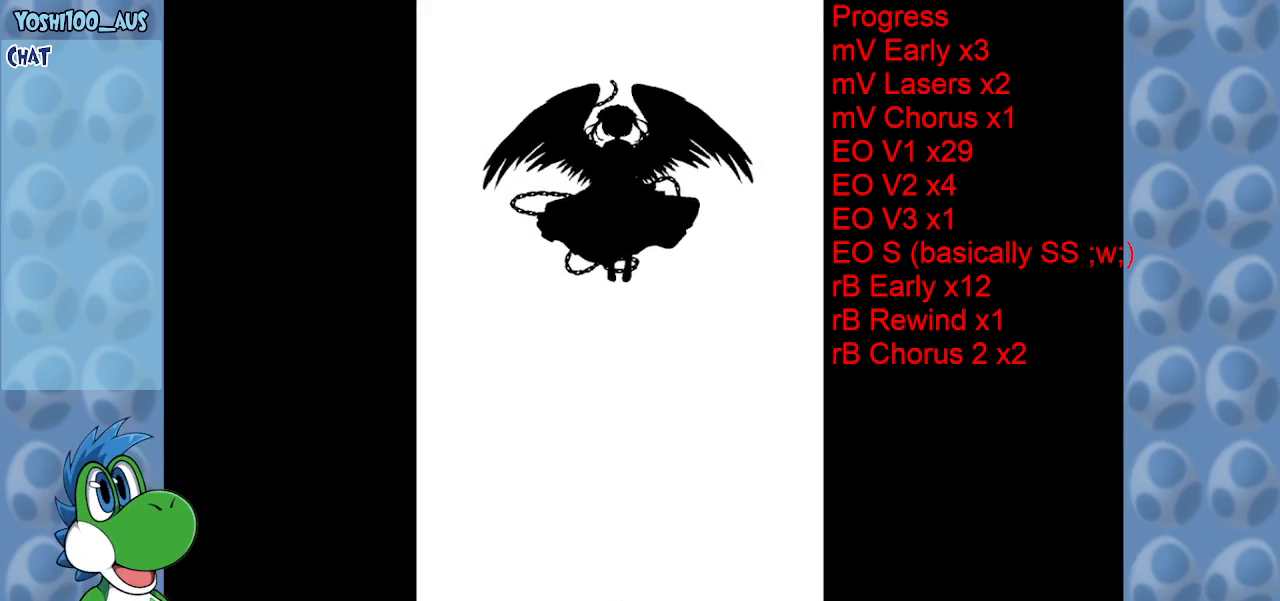
{"keys": [], "events": [[167, "down", "up"]]}
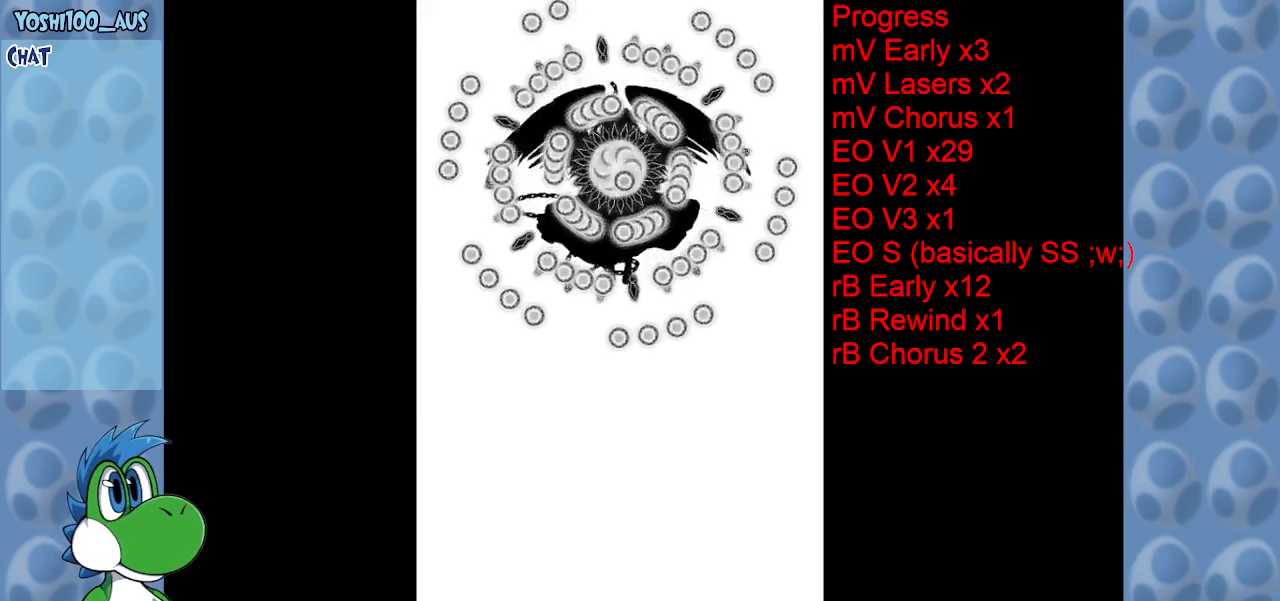
{"keys": [], "events": []}
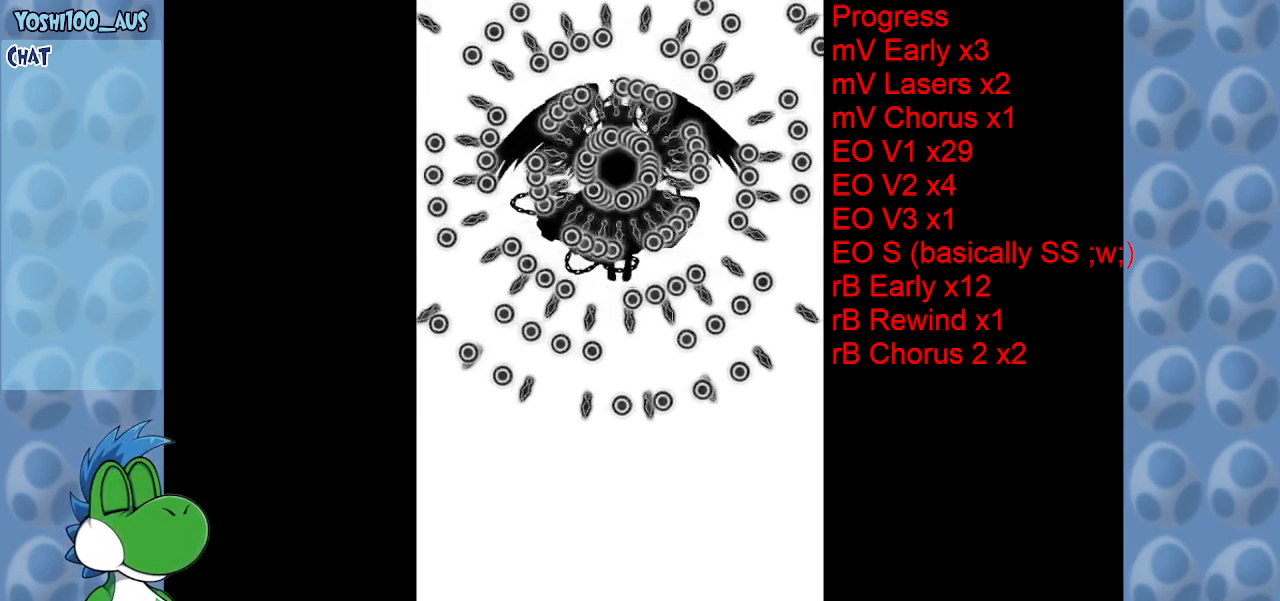
{"keys": [], "events": []}
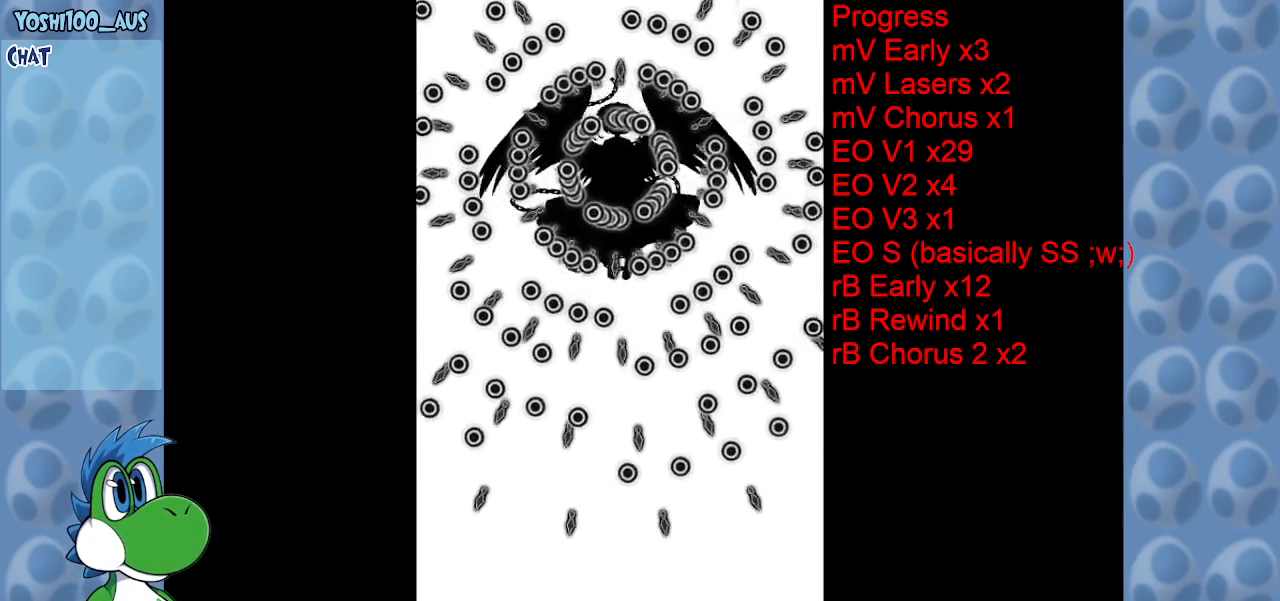
{"keys": [], "events": []}
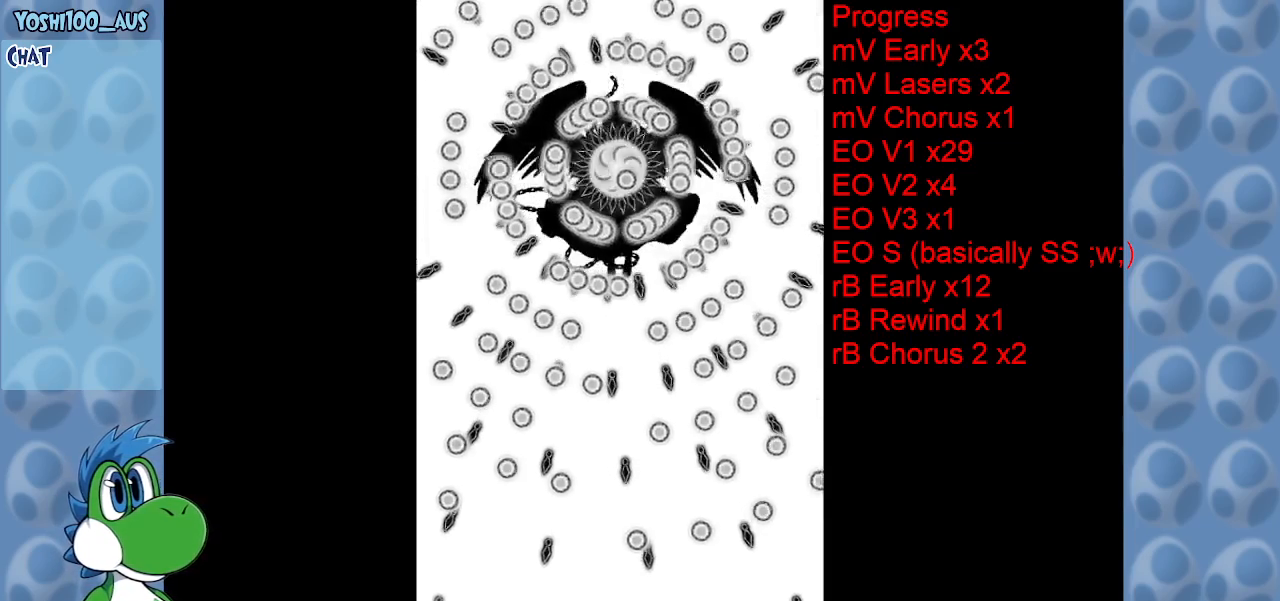
{"keys": [], "events": [[100, "left", "down"], [333, "left", "up"]]}
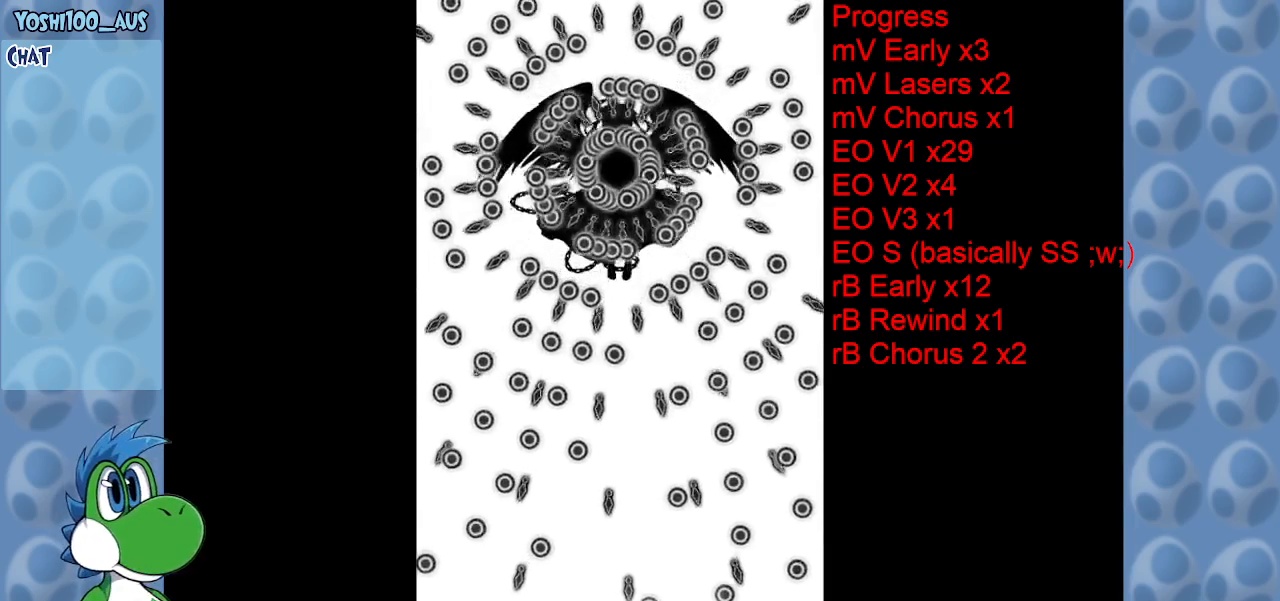
{"keys": [], "events": [[67, "right", "down"], [433, "right", "up"]]}
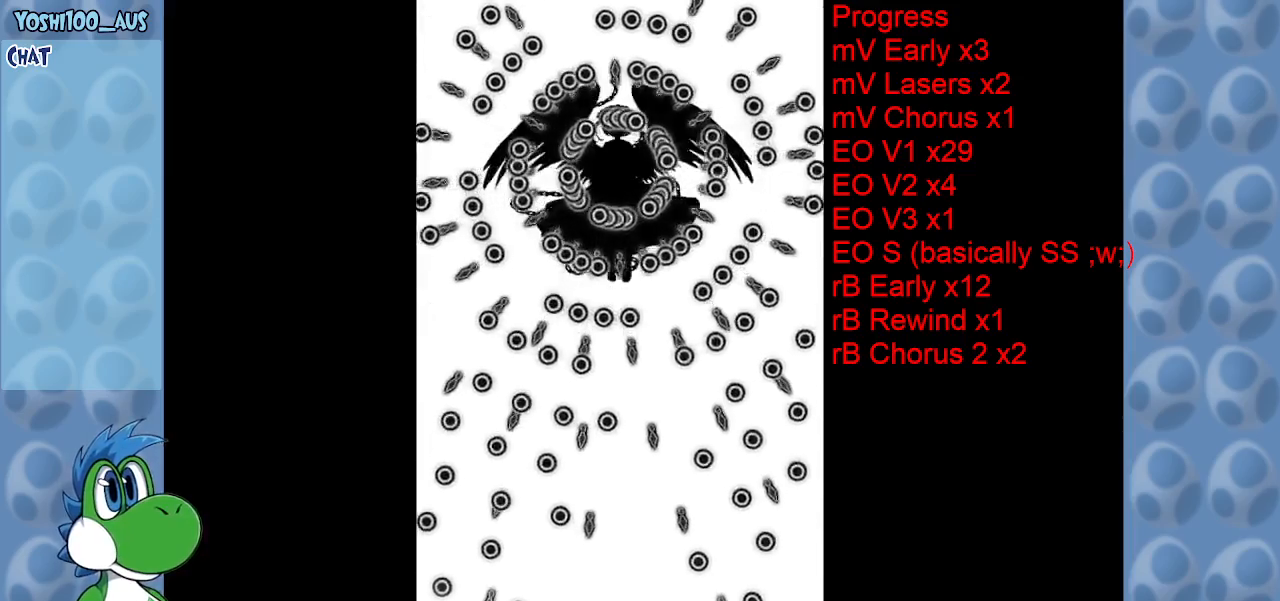
{"keys": [], "events": [[317, "left", "down"], [417, "left", "up"]]}
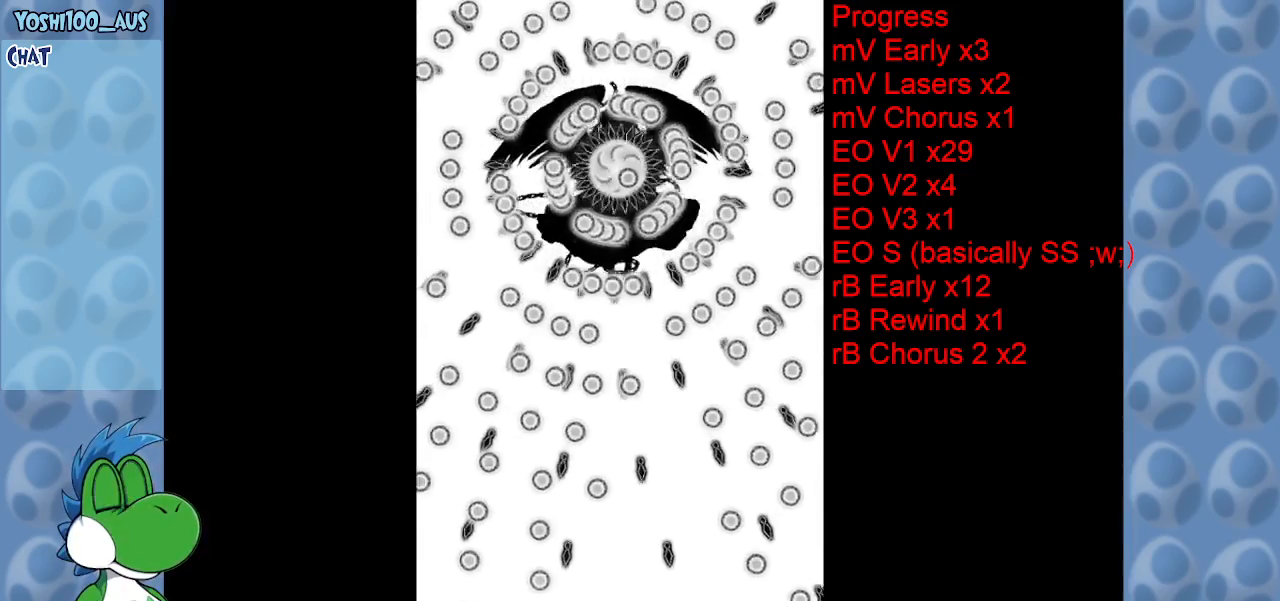
{"keys": [], "events": []}
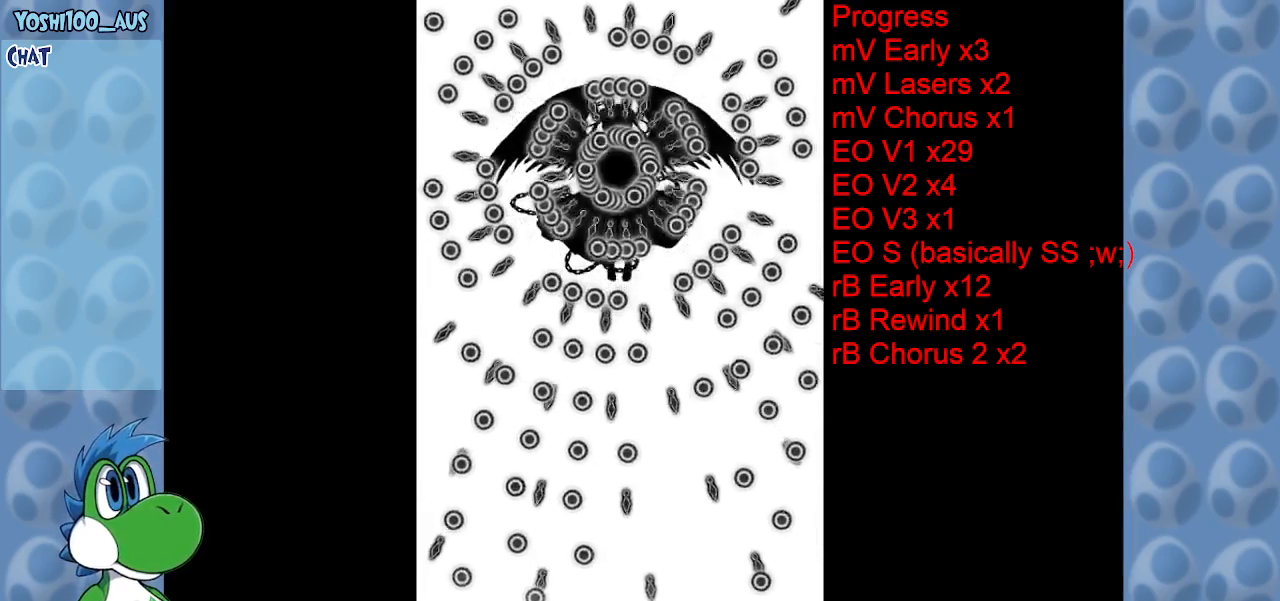
{"keys": [], "events": [[100, "right", "down"], [433, "right", "up"]]}
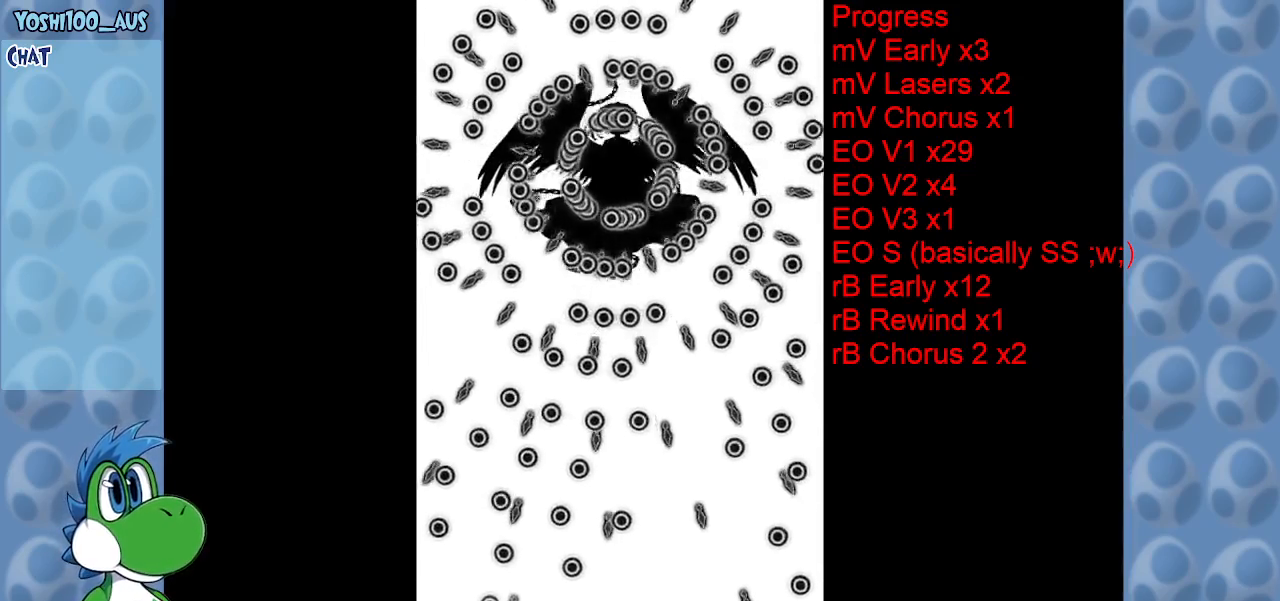
{"keys": [], "events": []}
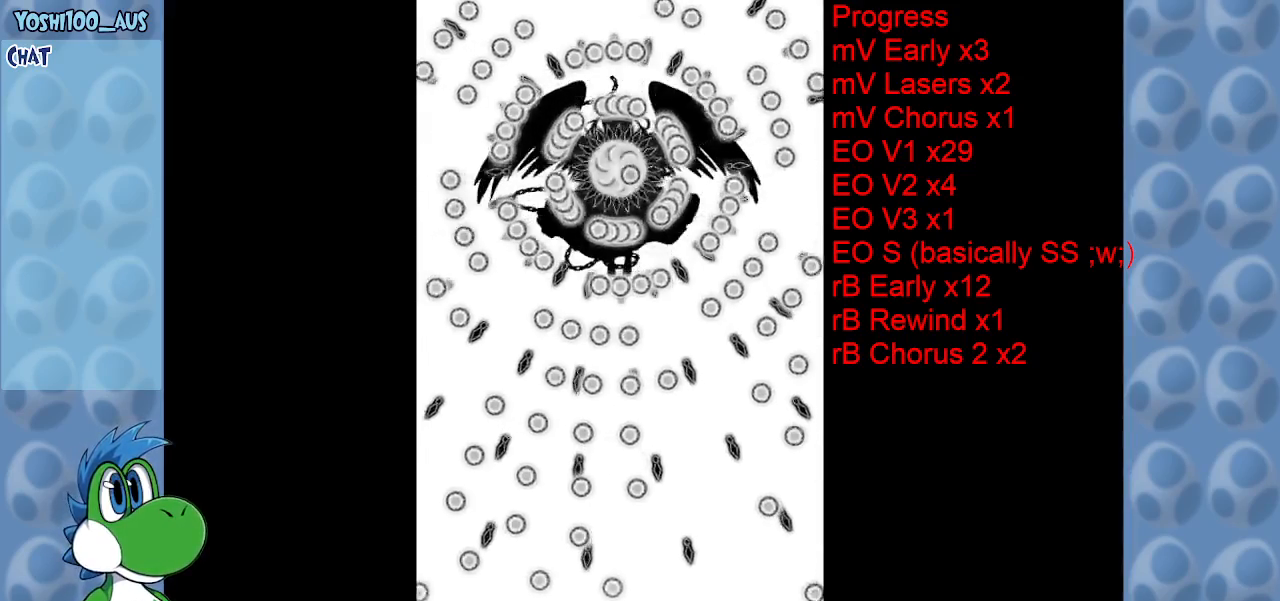
{"keys": ["right"], "events": [[250, "right", "down"]]}
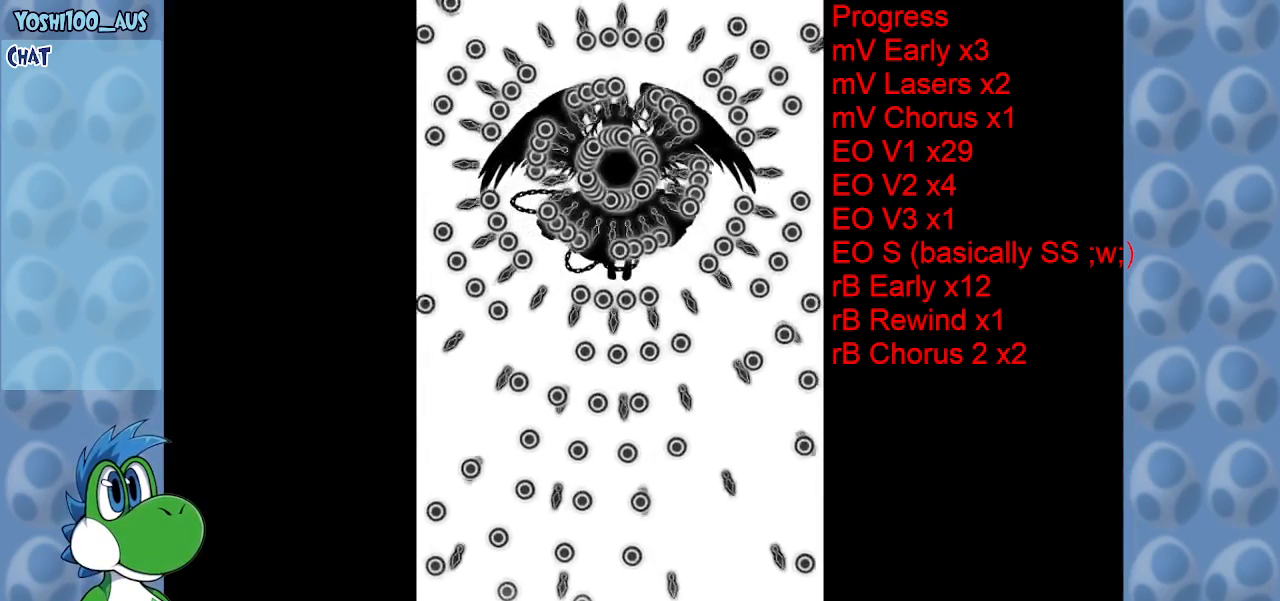
{"keys": [], "events": [[117, "right", "up"]]}
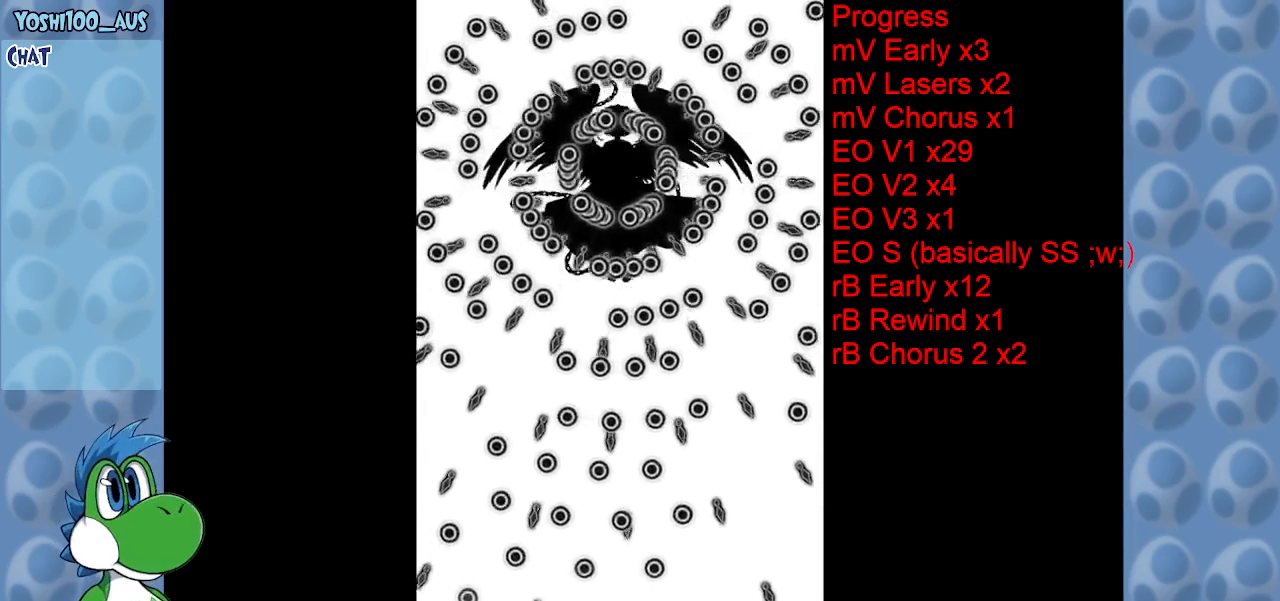
{"keys": ["right", "up"], "events": [[217, "up", "down"], [317, "right", "down"]]}
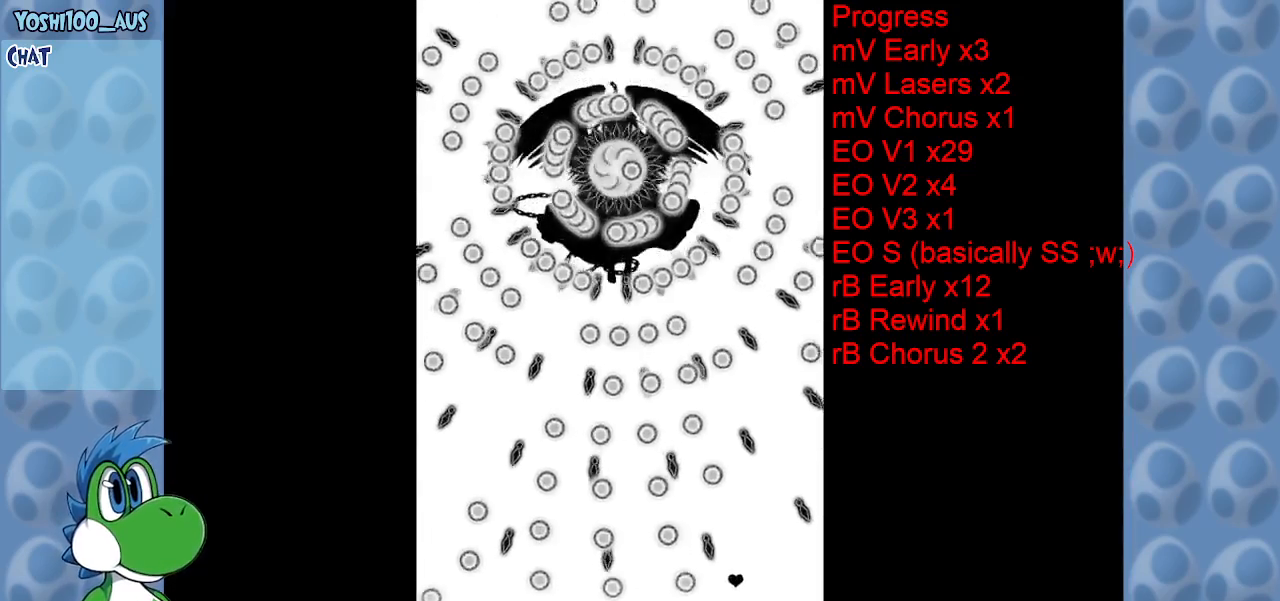
{"keys": [], "events": [[183, "up", "up"], [250, "right", "up"]]}
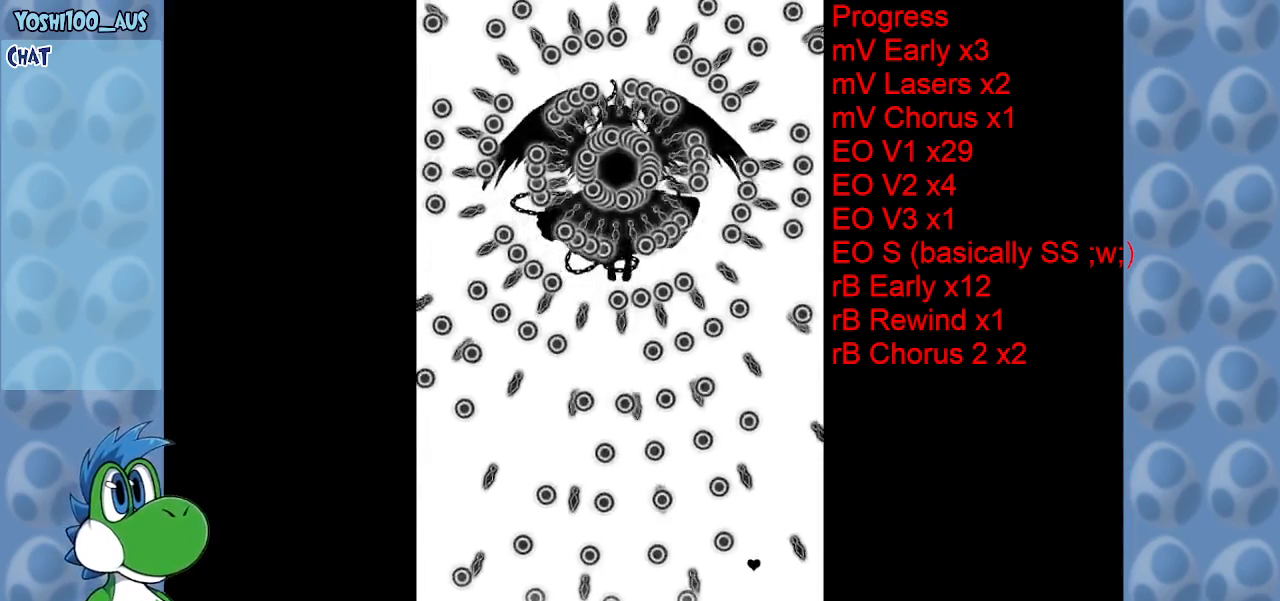
{"keys": ["left", "up"], "events": [[217, "left", "down"], [400, "up", "down"]]}
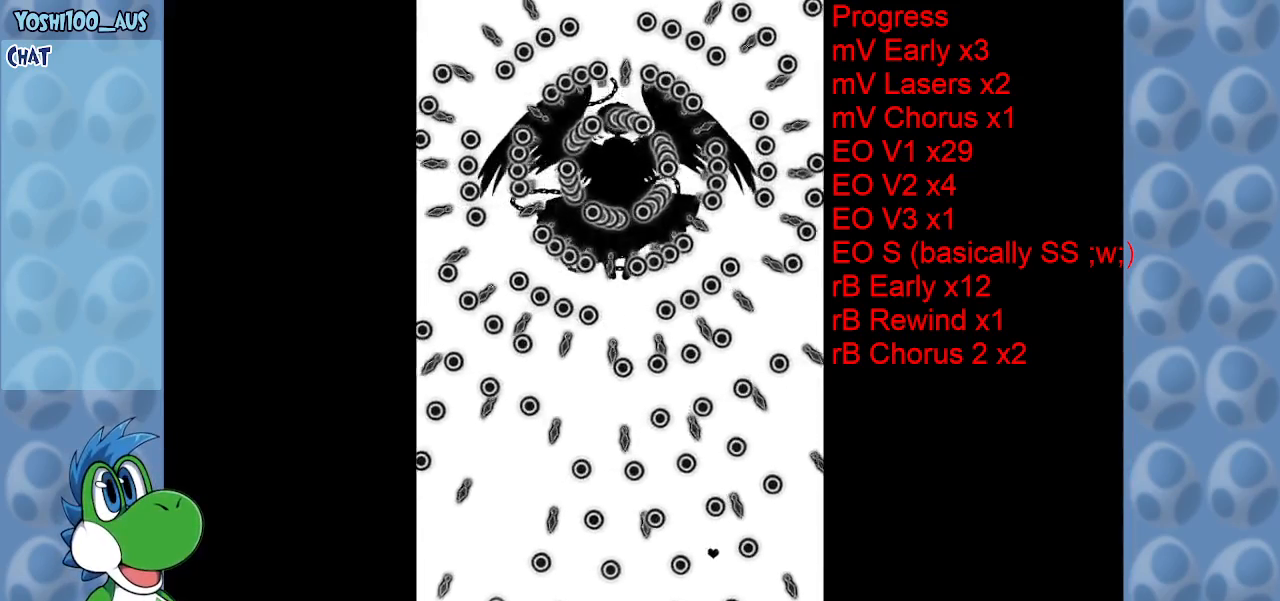
{"keys": ["left"], "events": [[83, "up", "up"], [217, "up", "down"], [267, "left", "up"], [367, "up", "up"], [450, "left", "down"]]}
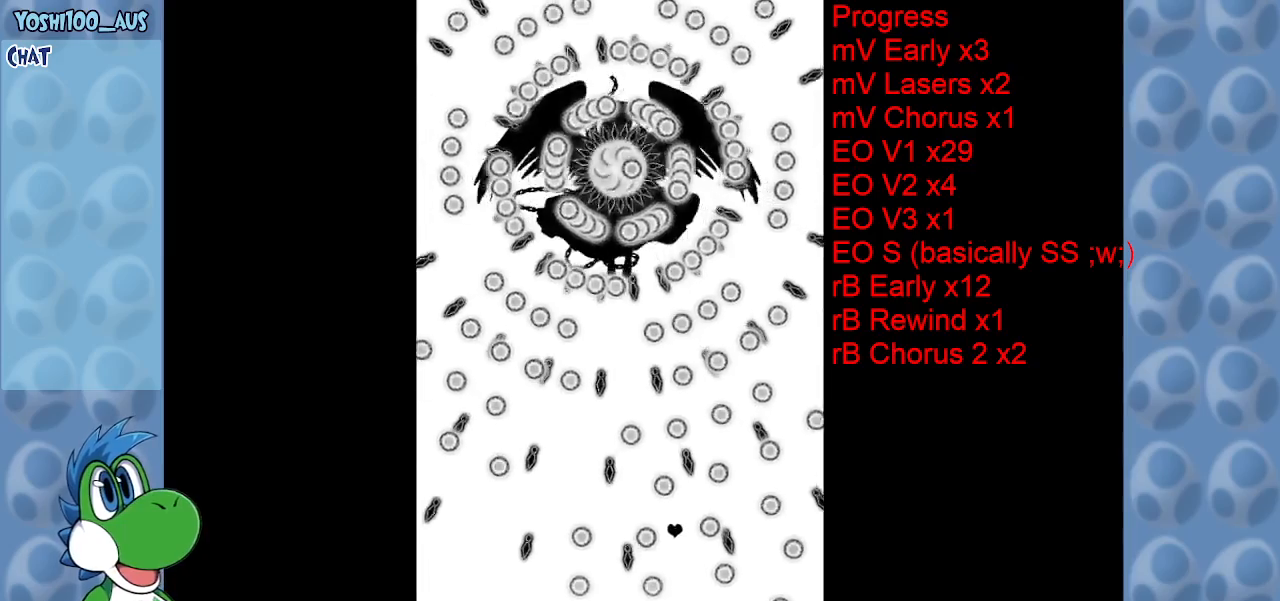
{"keys": ["down"], "events": [[417, "down", "down"], [417, "left", "up"]]}
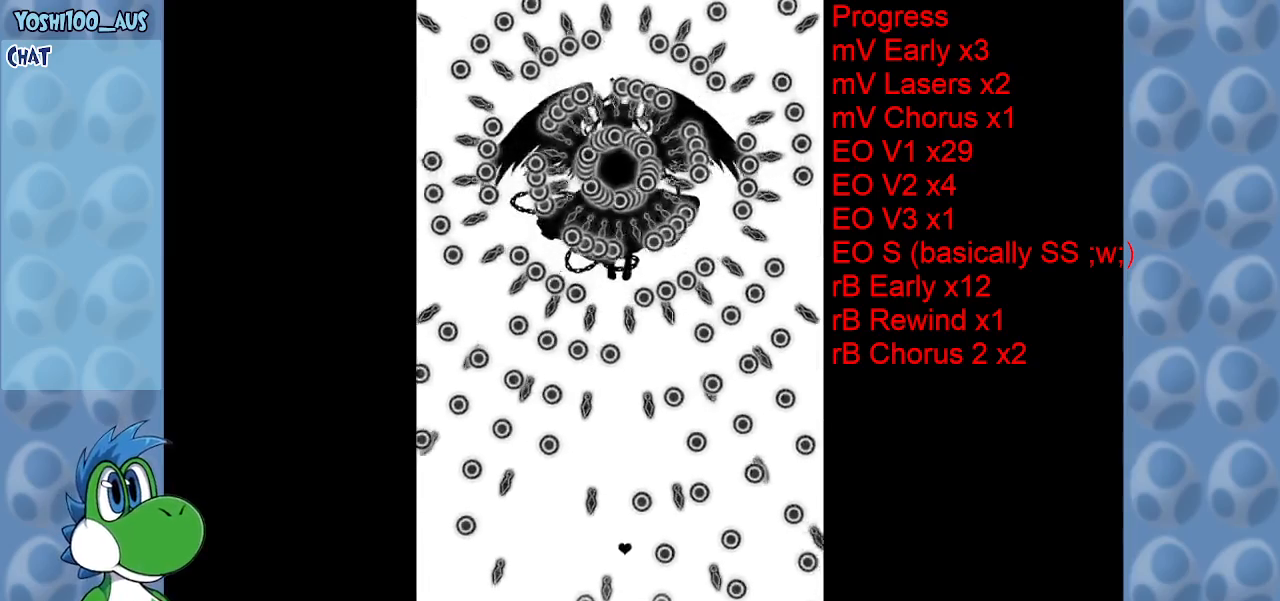
{"keys": ["down"], "events": [[200, "down", "up"], [300, "left", "down"], [350, "down", "down"], [433, "left", "up"]]}